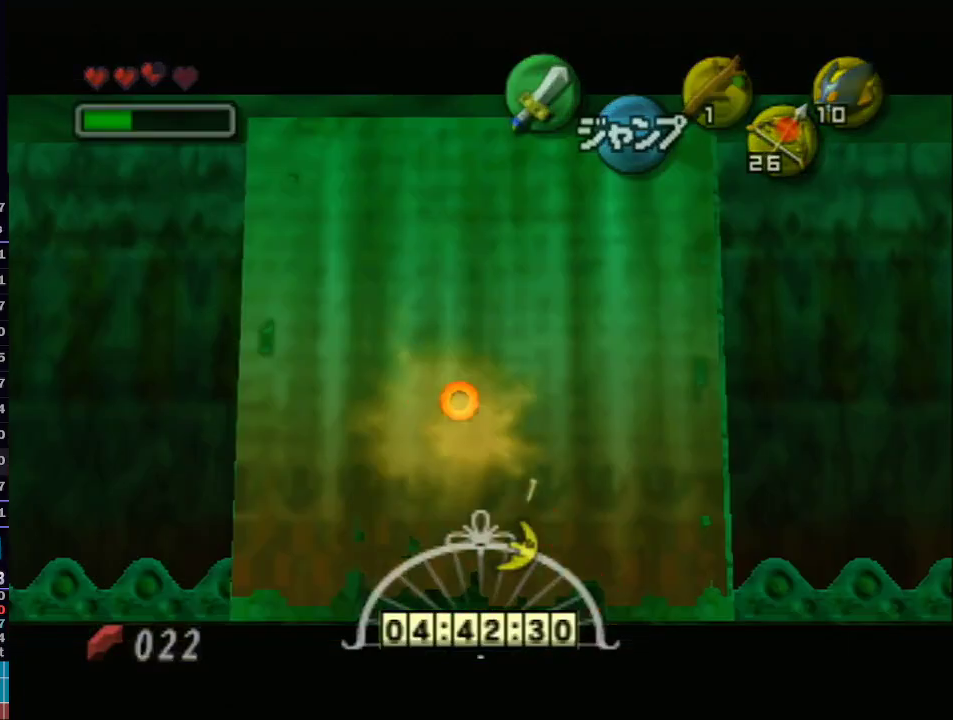
Gameplay with a controller (Nintendo layout); each line is a JSON object with the inputs held at the frame after it. "events" lists button and stick changes between this image and that frame as [ms after this image, input, new state], when the widget could be followed in between. Not read: L3 R3.
{"buttons": [], "left_stick": "center", "right_stick": "center", "events": [[33, "A", "up"], [67, "A", "down"], [183, "A", "up"], [267, "L1", "up"], [350, "left_stick", "center"]]}
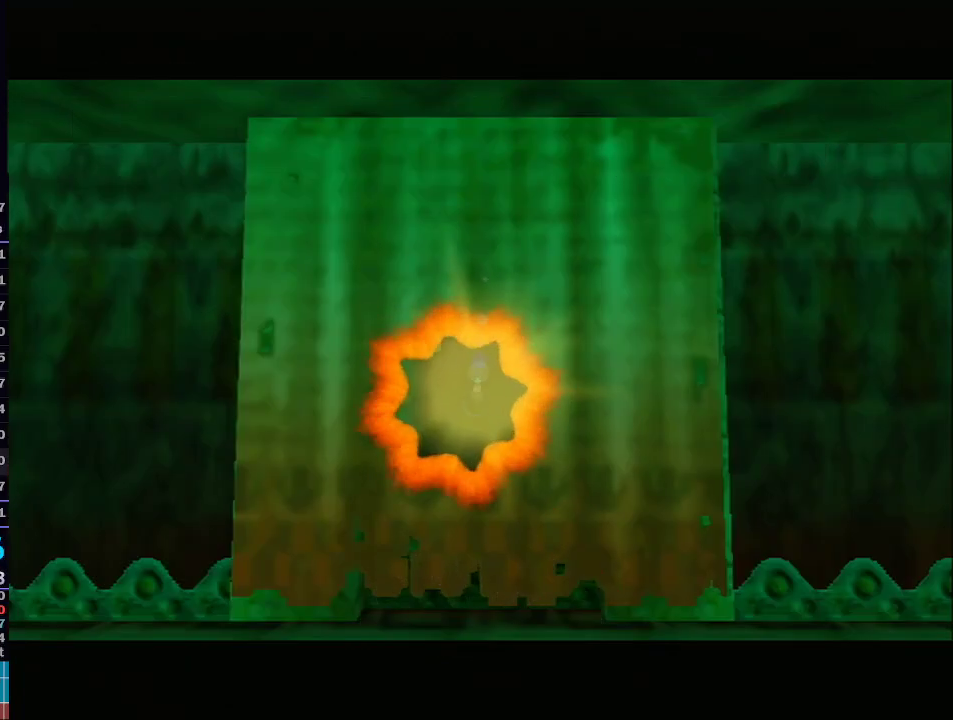
{"buttons": [], "left_stick": "center", "right_stick": "center", "events": []}
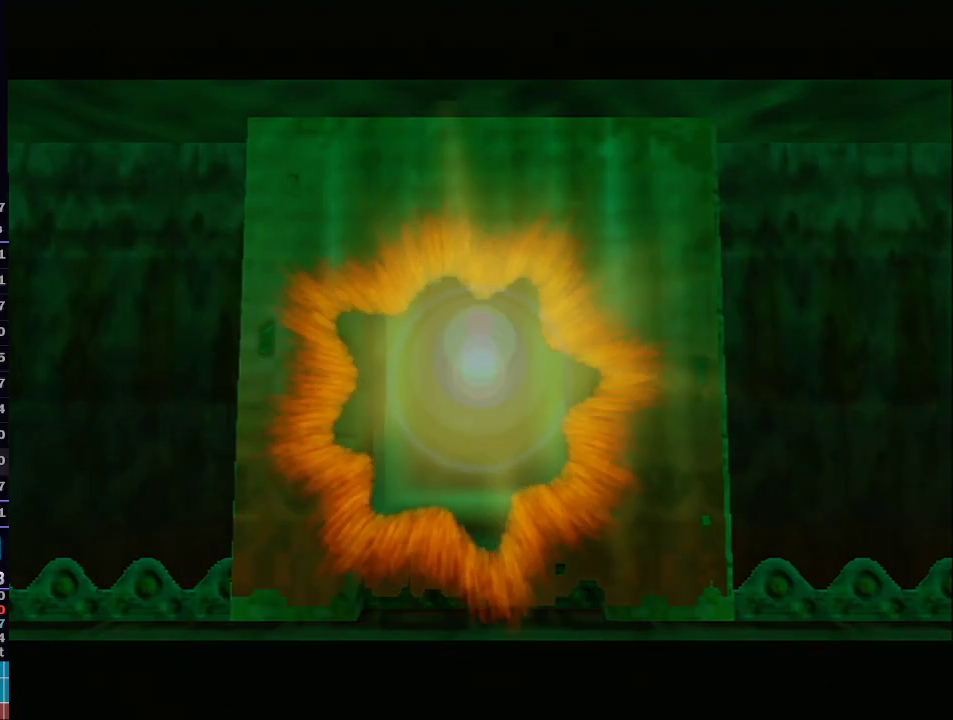
{"buttons": [], "left_stick": "center", "right_stick": "center", "events": []}
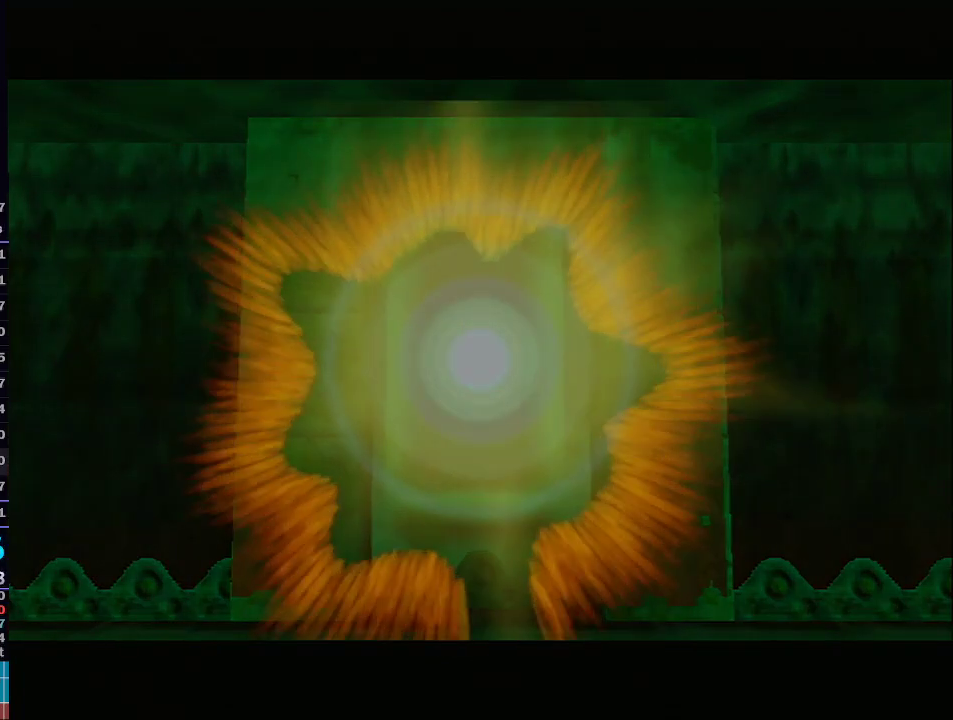
{"buttons": [], "left_stick": "center", "right_stick": "center", "events": []}
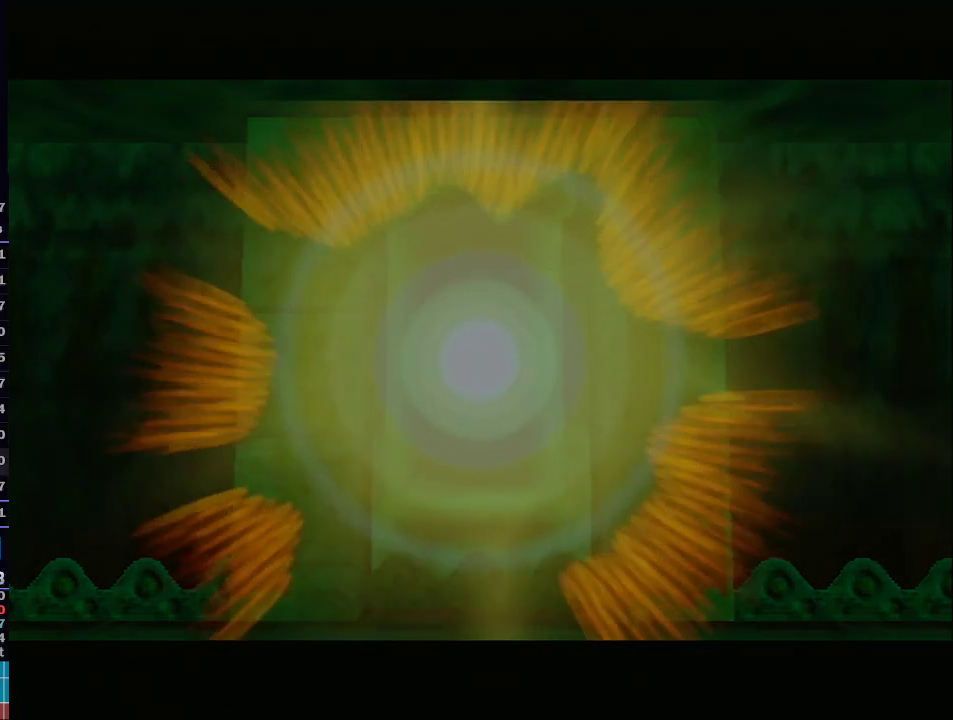
{"buttons": [], "left_stick": "center", "right_stick": "center", "events": []}
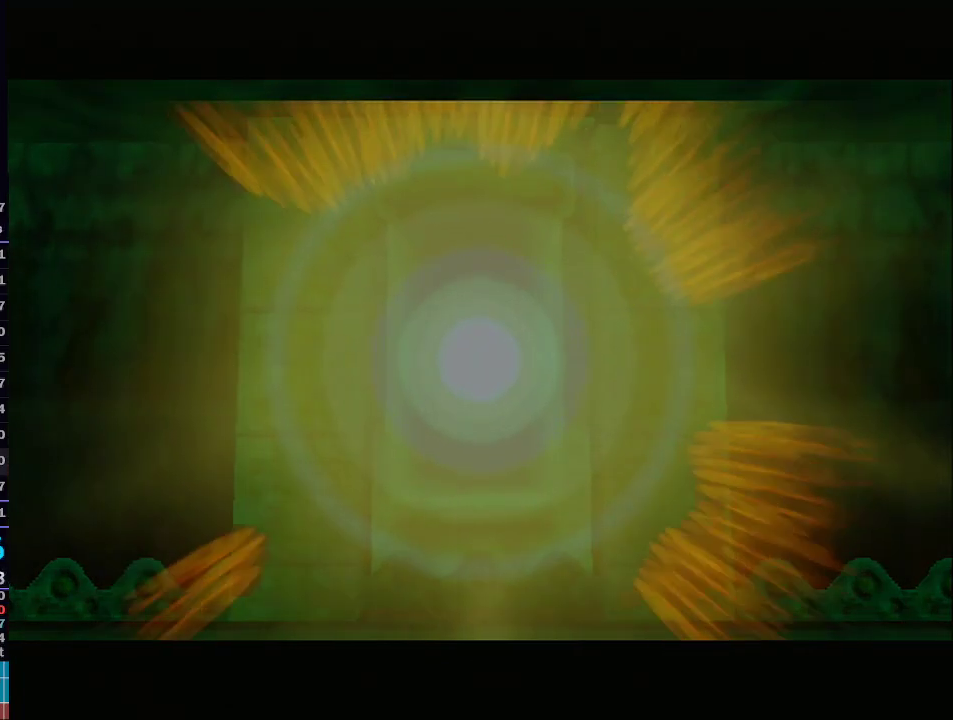
{"buttons": [], "left_stick": "center", "right_stick": "center", "events": []}
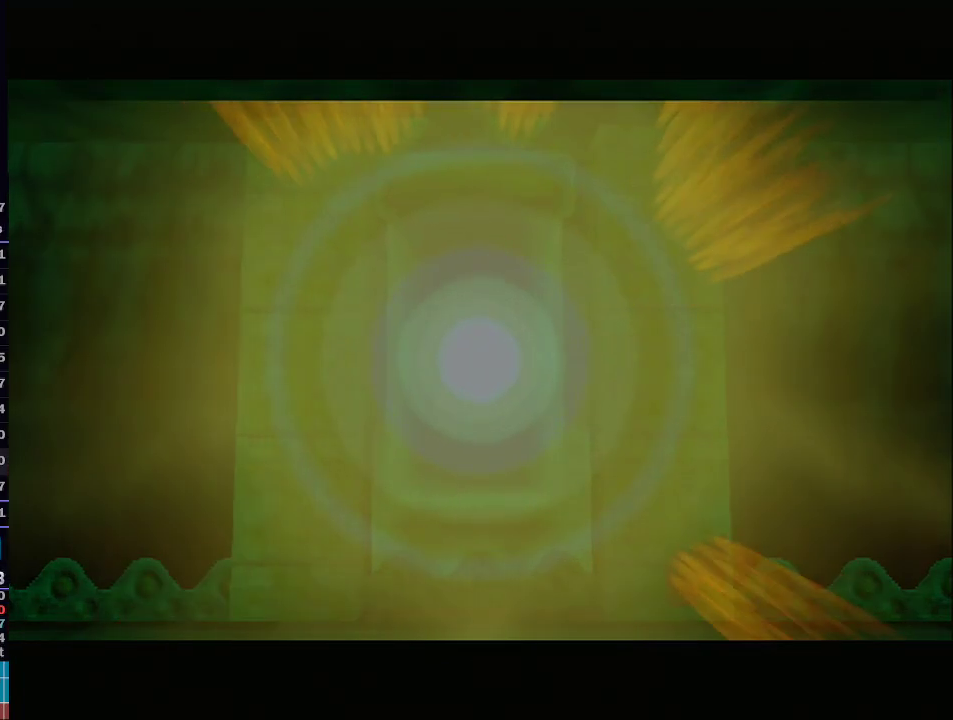
{"buttons": [], "left_stick": "center", "right_stick": "center", "events": []}
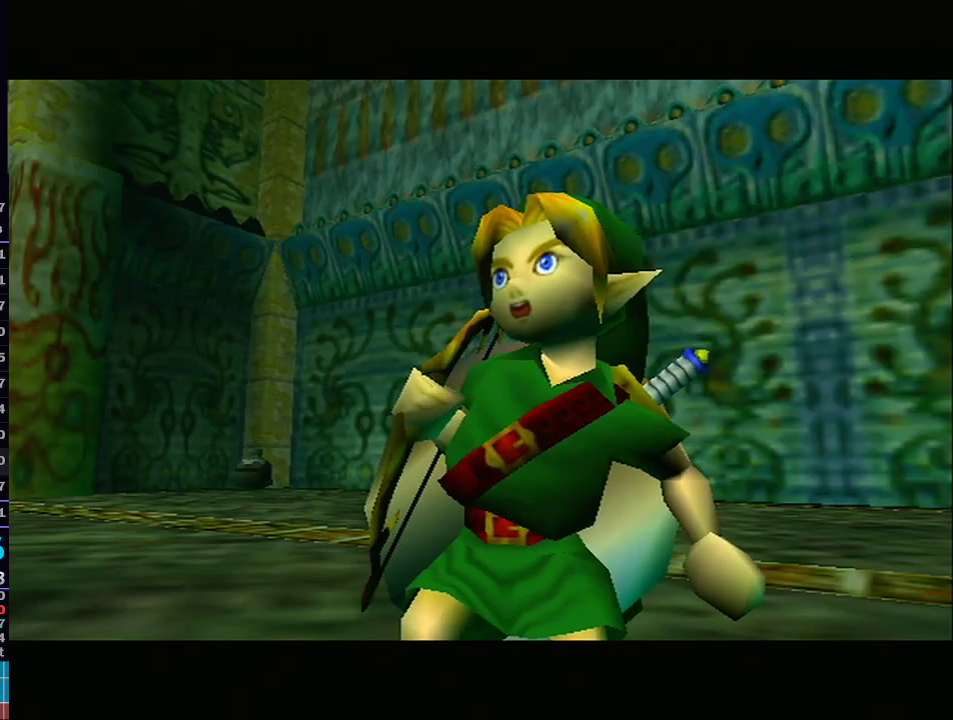
{"buttons": [], "left_stick": "center", "right_stick": "center", "events": []}
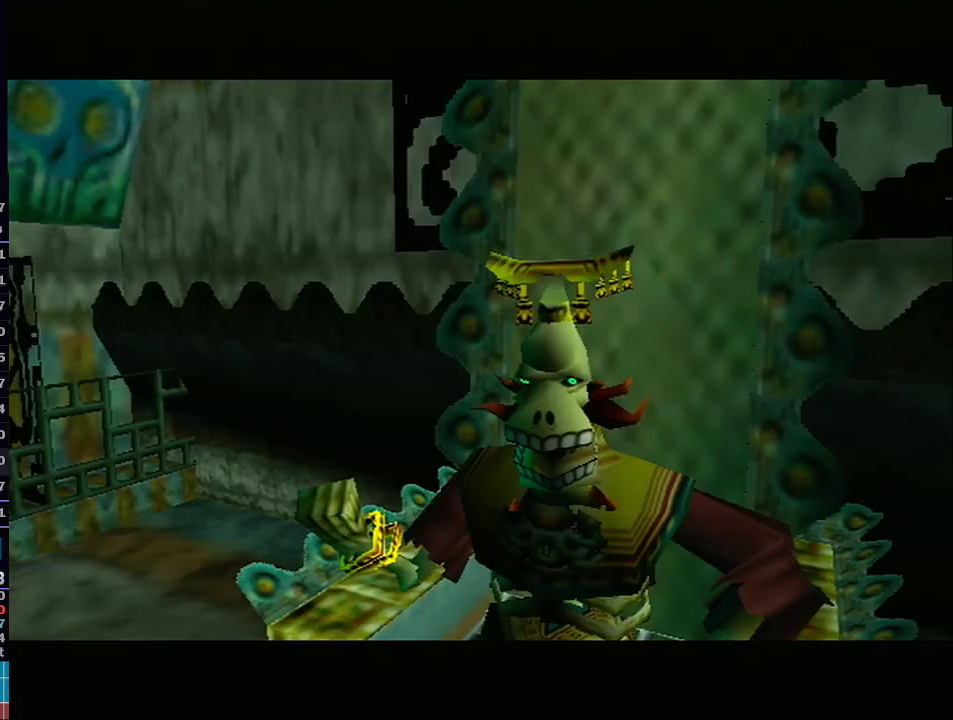
{"buttons": [], "left_stick": "center", "right_stick": "center", "events": []}
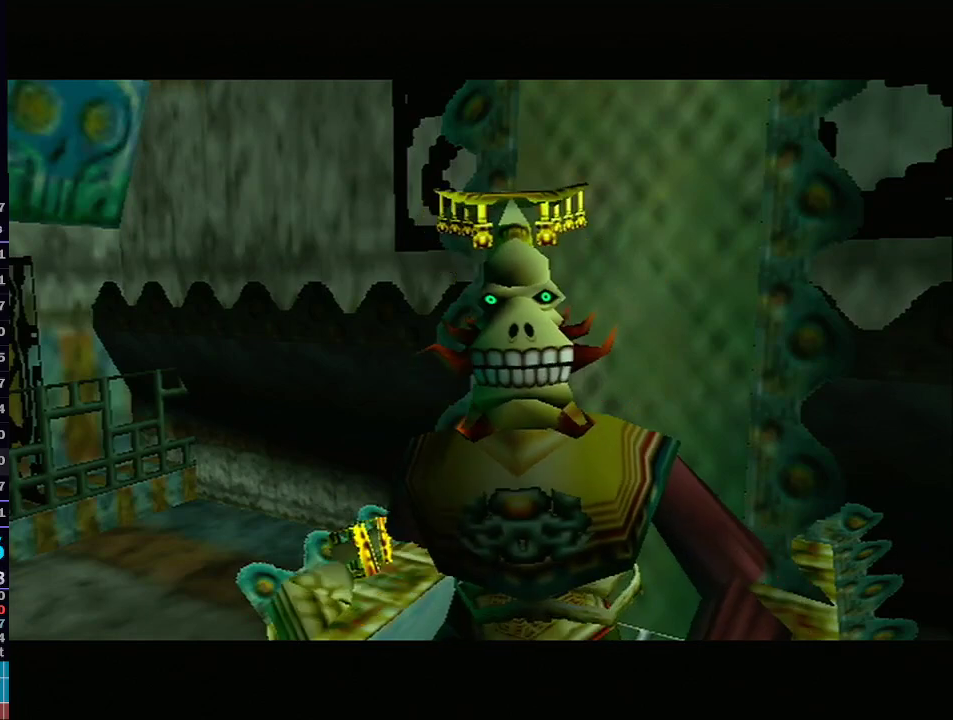
{"buttons": [], "left_stick": "center", "right_stick": "center", "events": []}
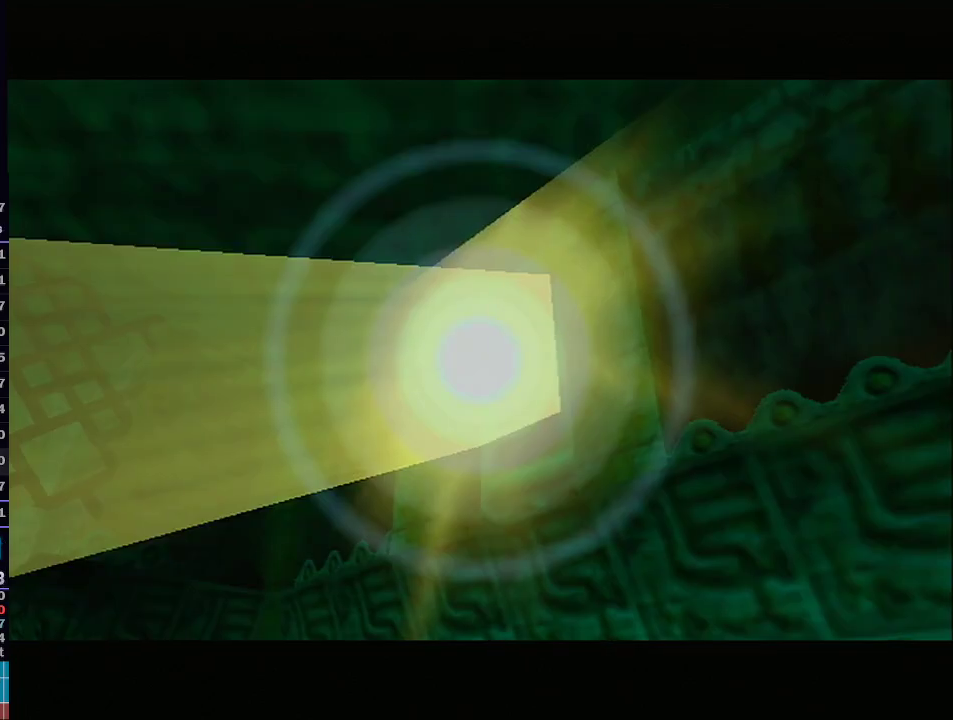
{"buttons": [], "left_stick": "center", "right_stick": "center", "events": []}
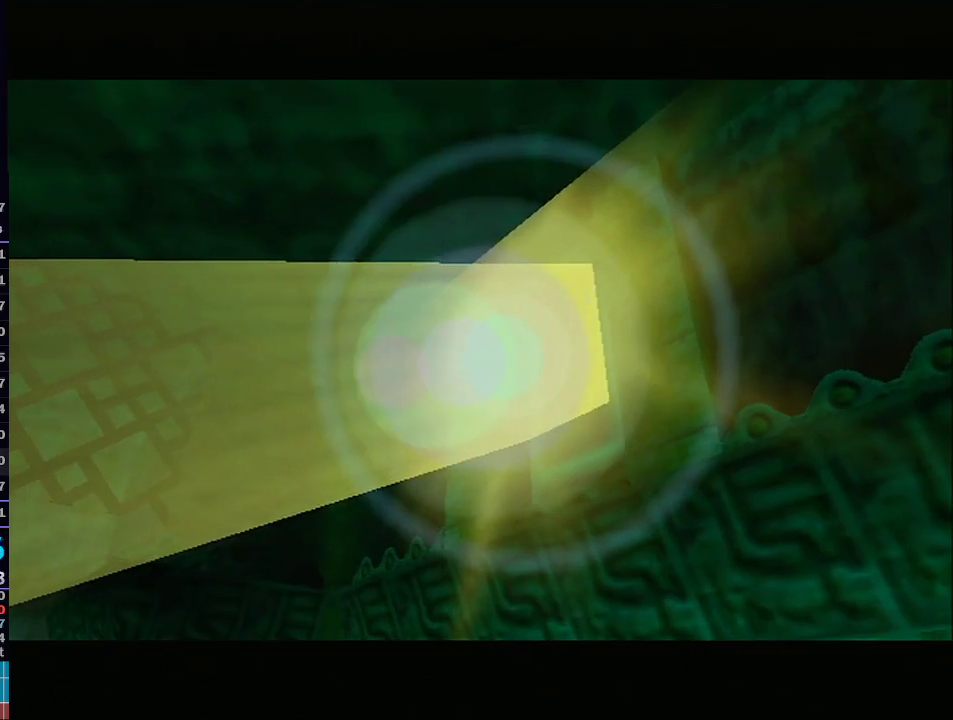
{"buttons": [], "left_stick": "center", "right_stick": "center", "events": [[200, "R1", "down"], [233, "R1", "up"]]}
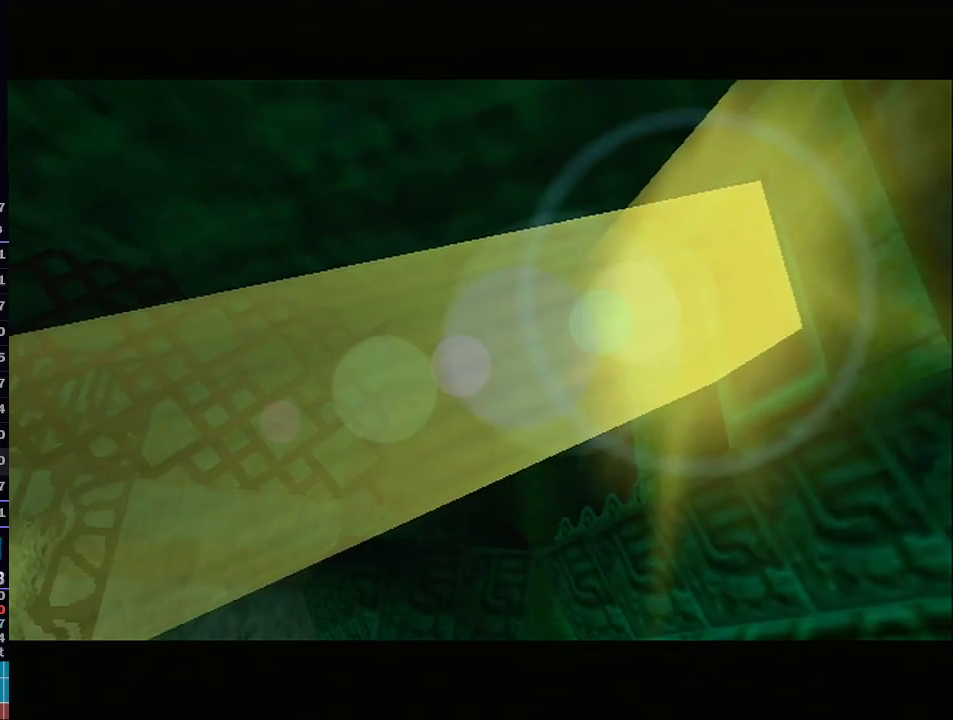
{"buttons": [], "left_stick": "center", "right_stick": "center", "events": []}
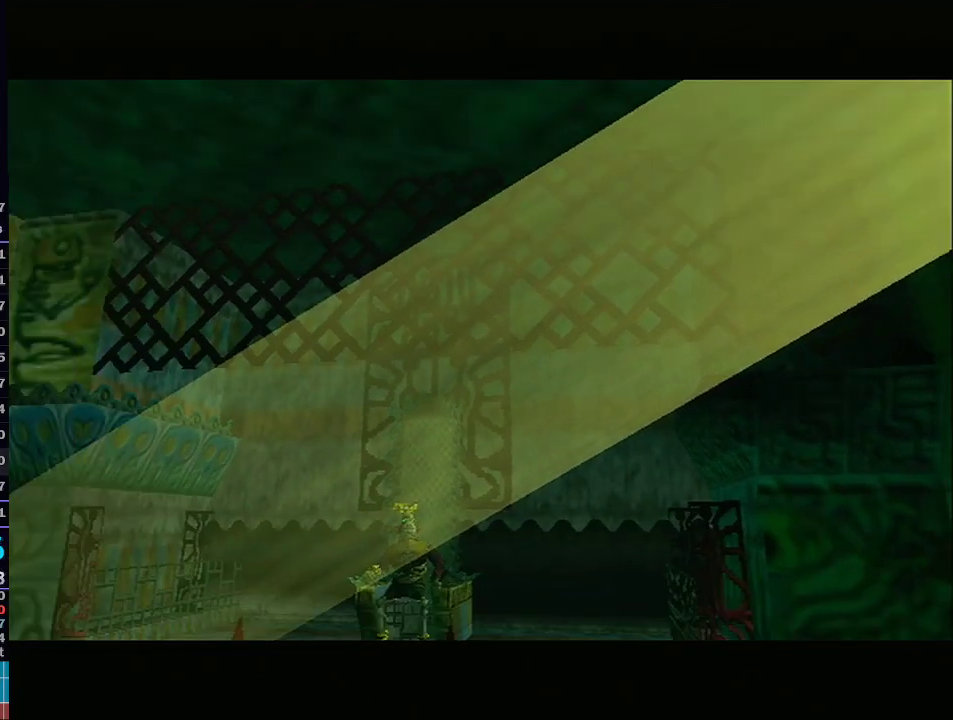
{"buttons": [], "left_stick": "center", "right_stick": "center", "events": []}
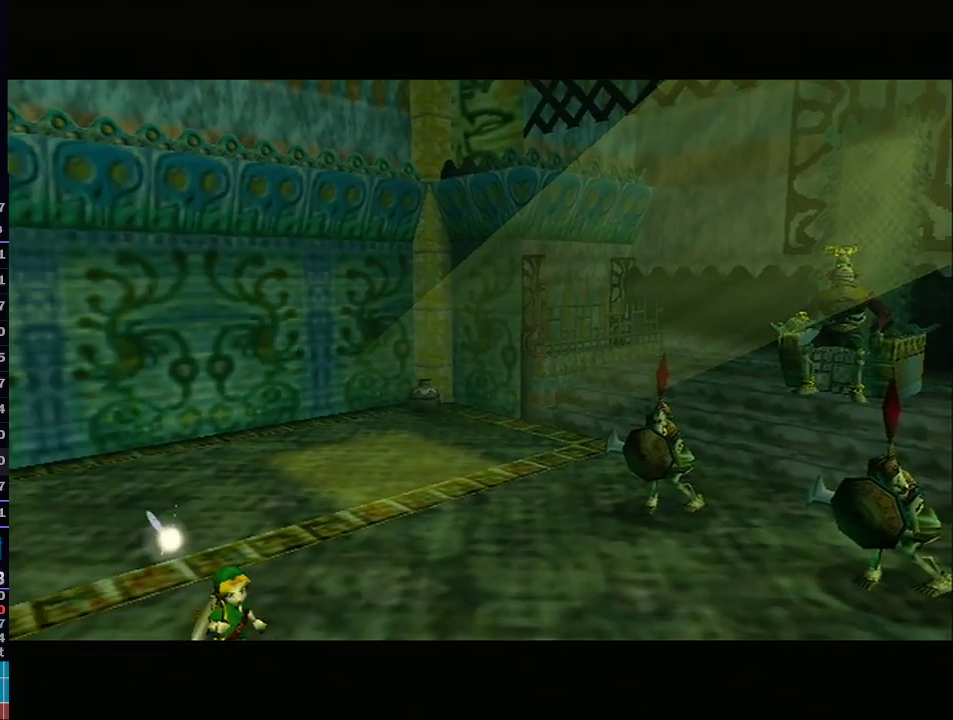
{"buttons": [], "left_stick": "center", "right_stick": "center", "events": [[117, "L1", "down"], [500, "L1", "up"]]}
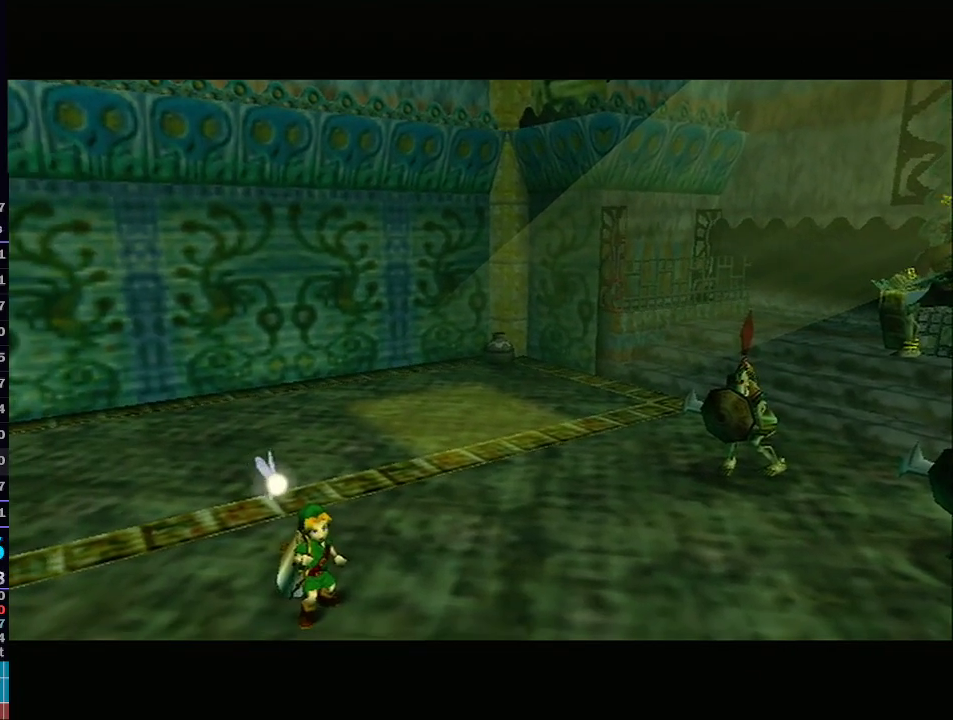
{"buttons": [], "left_stick": "center", "right_stick": "center", "events": []}
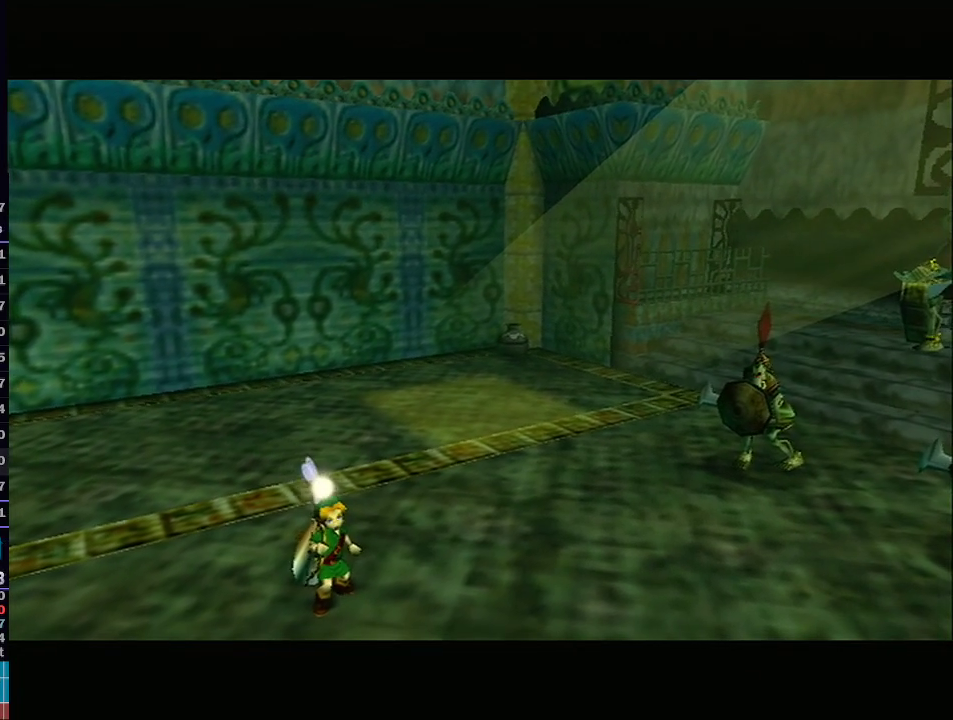
{"buttons": [], "left_stick": "up-left", "right_stick": "center", "events": [[133, "left_stick", "up-left"]]}
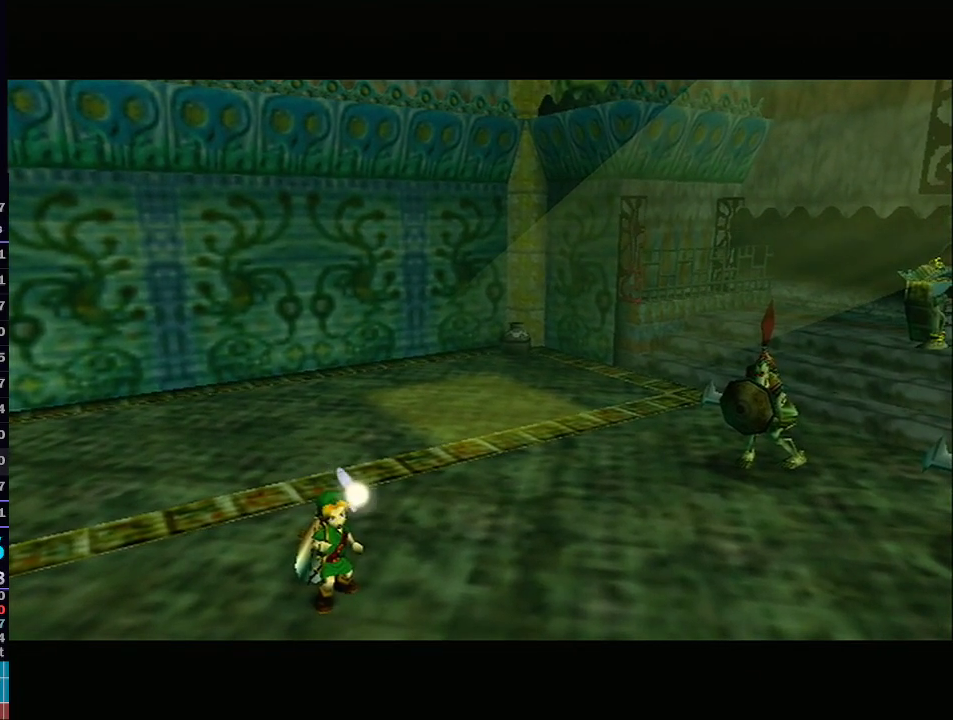
{"buttons": ["A"], "left_stick": "up-left", "right_stick": "center", "events": [[467, "A", "down"]]}
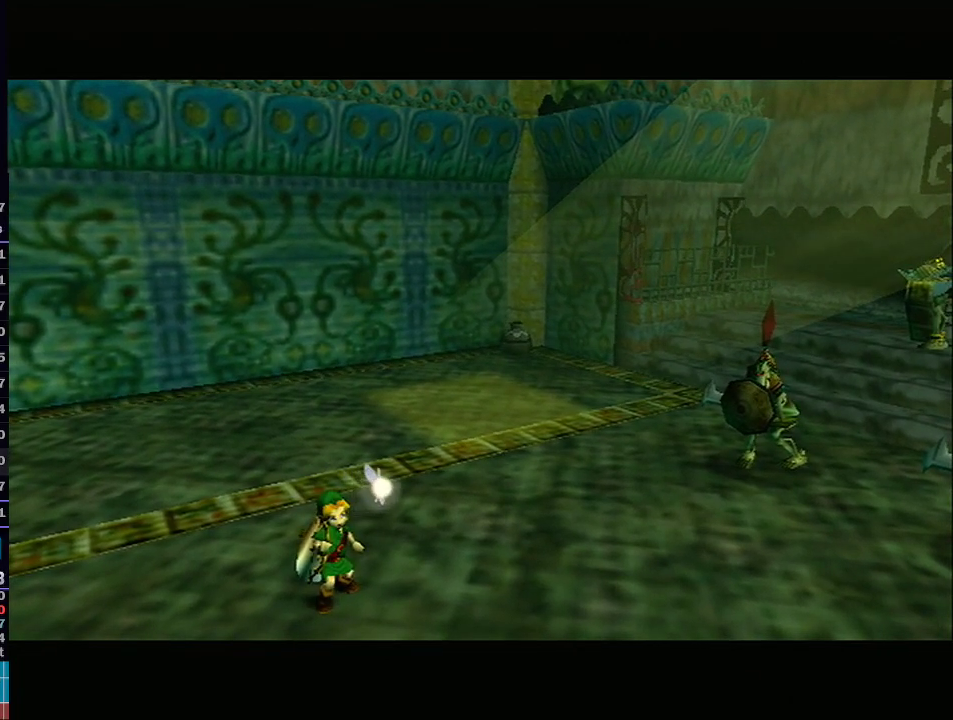
{"buttons": [], "left_stick": "up-left", "right_stick": "center", "events": [[17, "A", "up"], [117, "A", "down"], [183, "A", "up"], [283, "A", "down"], [350, "A", "up"]]}
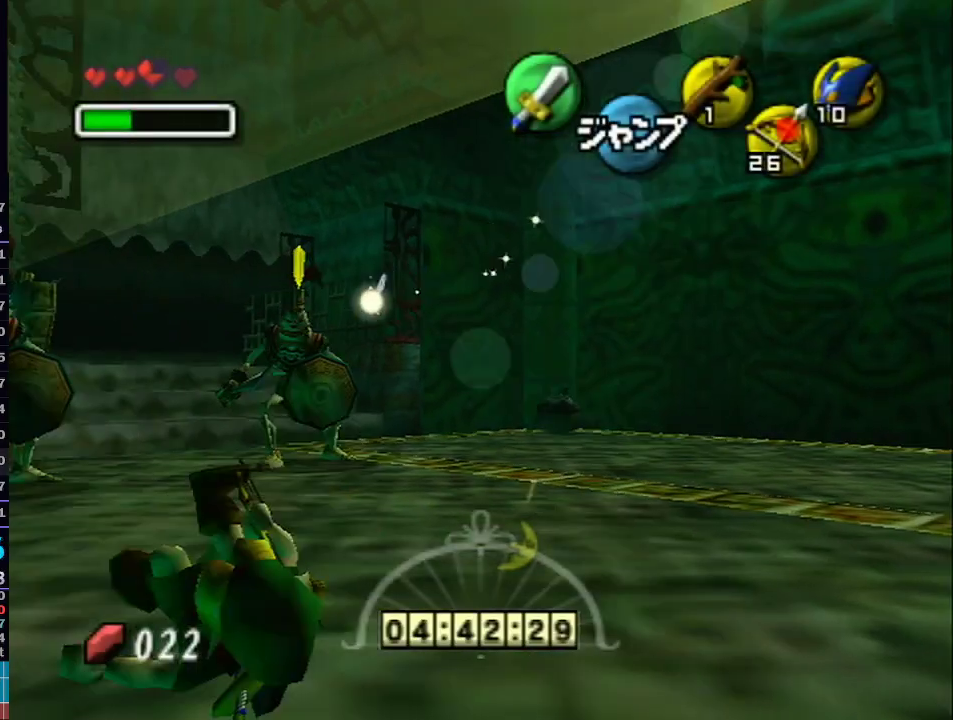
{"buttons": [], "left_stick": "up", "right_stick": "center", "events": [[333, "left_stick", "up"]]}
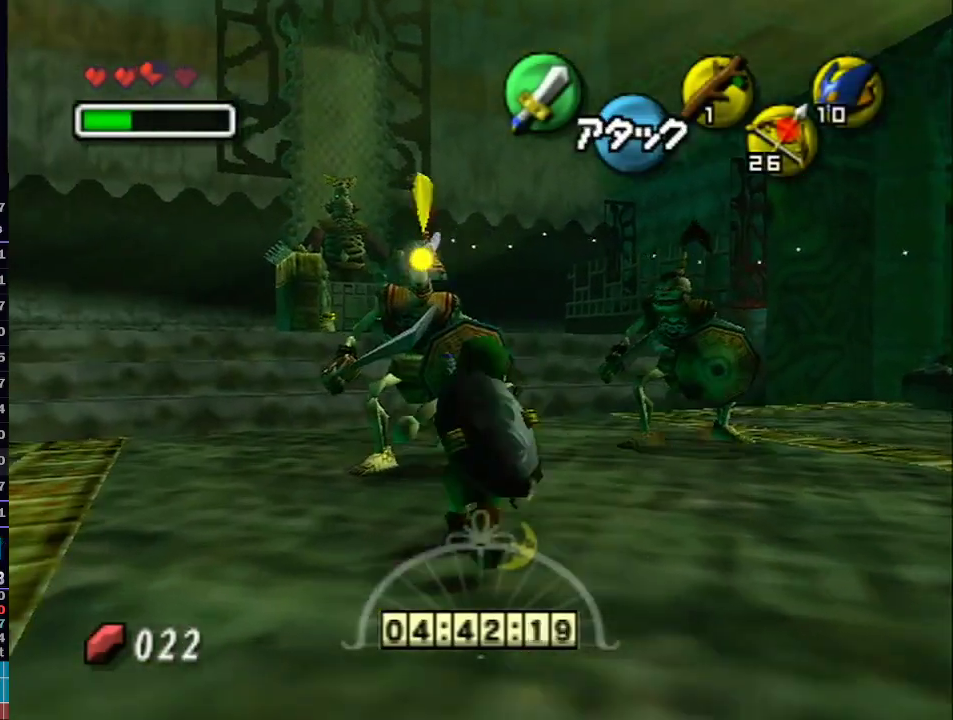
{"buttons": ["R1"], "left_stick": "down", "right_stick": "center", "events": [[100, "R1", "down"], [250, "B", "down"], [300, "B", "up"], [300, "left_stick", "down"], [400, "B", "down"], [467, "B", "up"]]}
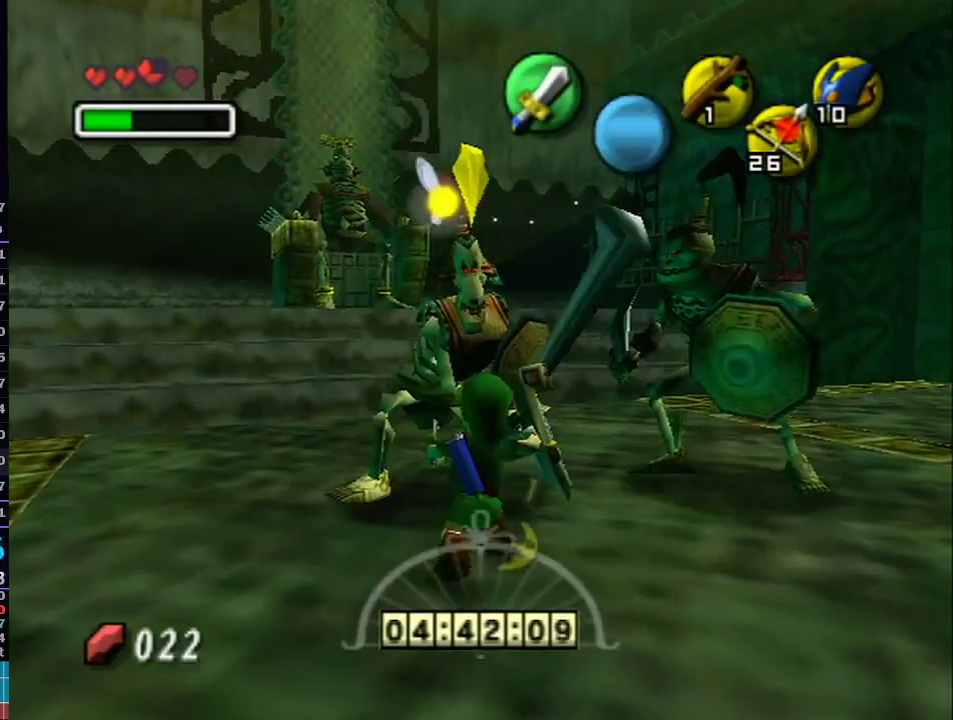
{"buttons": ["L1"], "left_stick": "right", "right_stick": "center", "events": [[17, "left_stick", "center"], [50, "B", "down"], [150, "B", "up"], [217, "R1", "up"], [217, "left_stick", "down-right"], [483, "L1", "down"], [483, "left_stick", "right"]]}
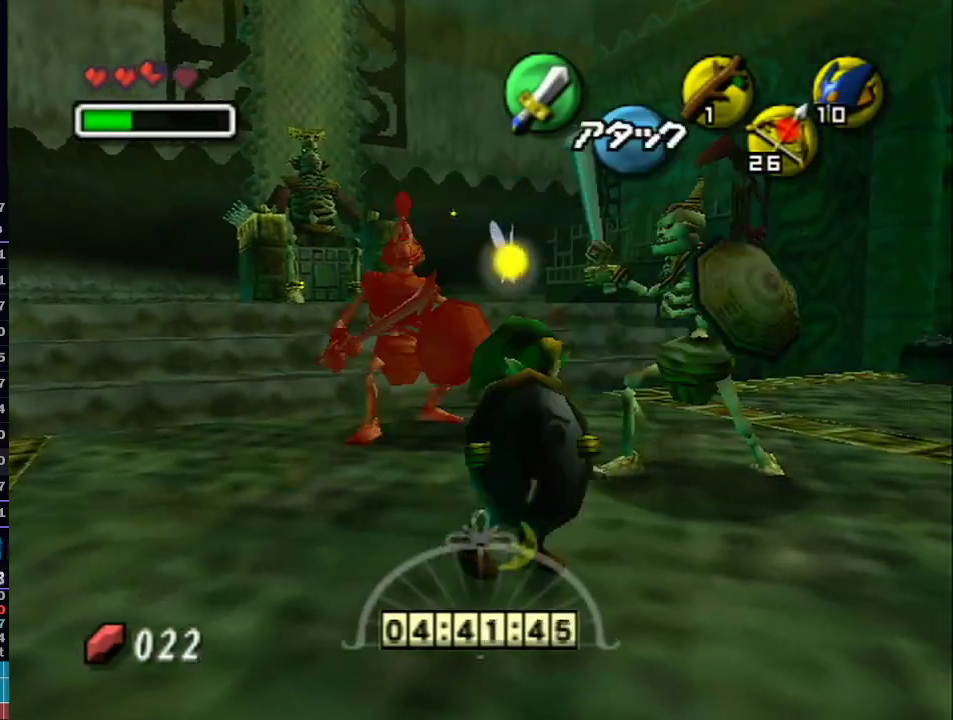
{"buttons": ["B", "L1", "R1"], "left_stick": "up-left", "right_stick": "center", "events": [[83, "left_stick", "up-right"], [183, "left_stick", "up"], [283, "left_stick", "up-left"], [333, "R1", "down"], [433, "B", "down"]]}
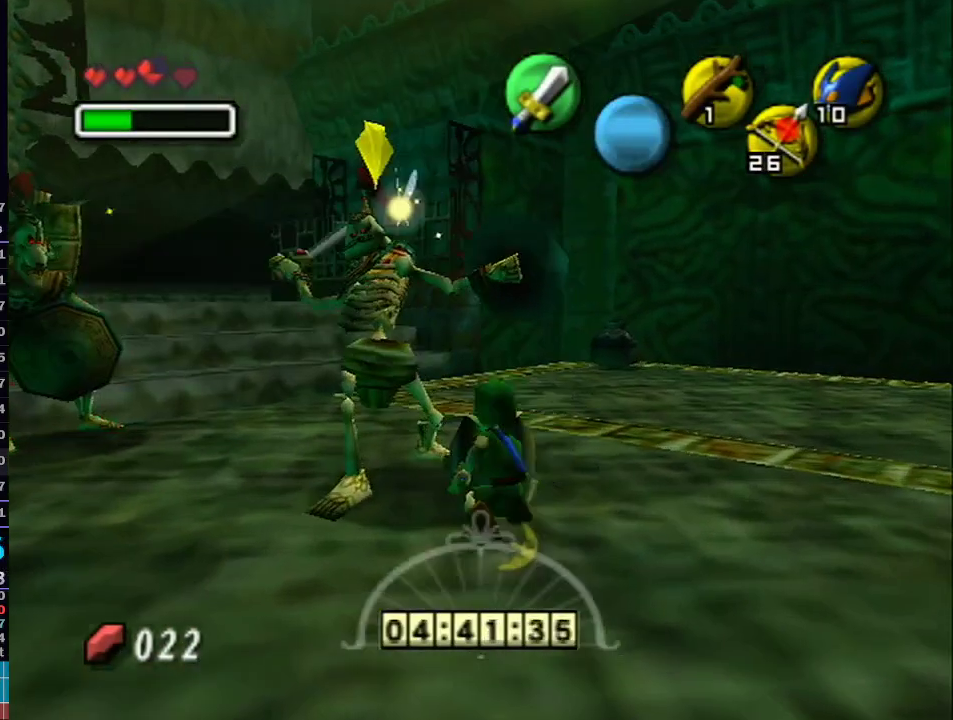
{"buttons": ["L1"], "left_stick": "down-left", "right_stick": "center", "events": [[17, "B", "up"], [17, "left_stick", "down-left"], [117, "B", "down"], [183, "B", "up"], [217, "left_stick", "center"], [267, "R1", "up"], [467, "left_stick", "down-left"]]}